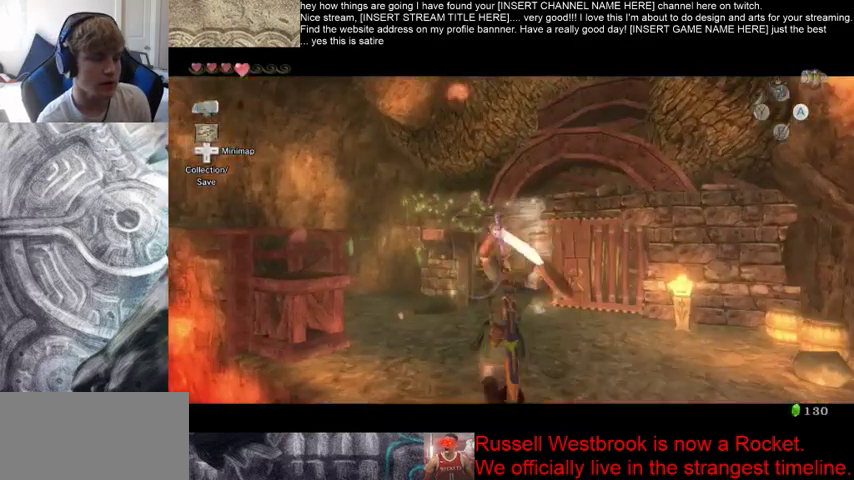
Gameplay with a controller (Xbox layout); each line is a JSON object with the inputs held at the frame after it. "events" lists button and stick changes between this image and that frame as [ms after this image, input, new state], when the widget could be followed in between. Not read: L3 R3.
{"buttons": [], "left_stick": "up-left", "right_stick": "center", "events": [[133, "right_stick", "left"], [333, "left_stick", "up-left"], [467, "right_stick", "center"]]}
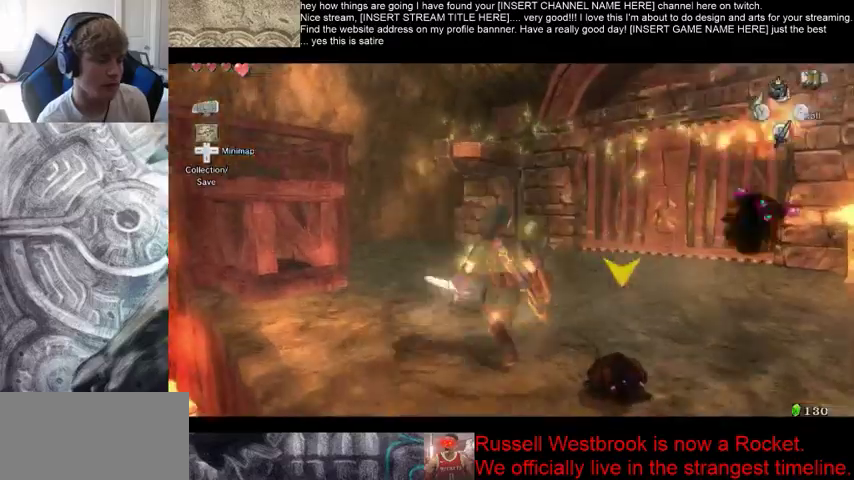
{"buttons": [], "left_stick": "up-left", "right_stick": "center", "events": []}
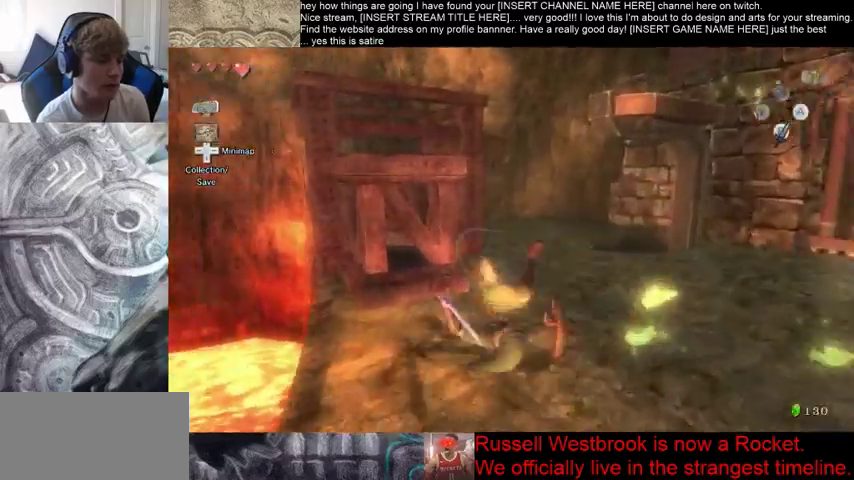
{"buttons": [], "left_stick": "up", "right_stick": "center", "events": [[100, "left_stick", "up"]]}
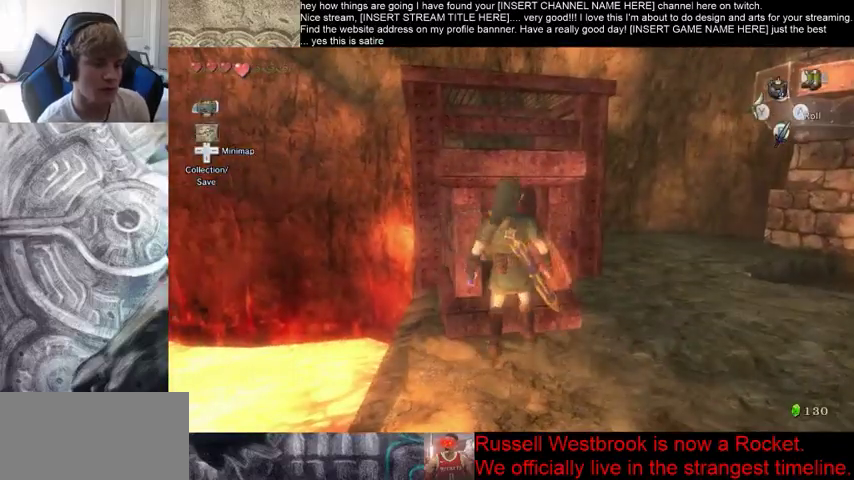
{"buttons": [], "left_stick": "up", "right_stick": "center", "events": []}
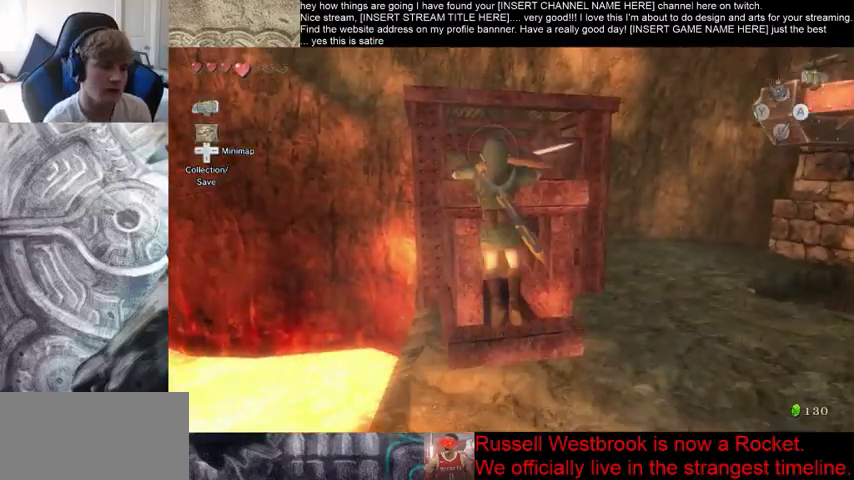
{"buttons": [], "left_stick": "up", "right_stick": "center", "events": []}